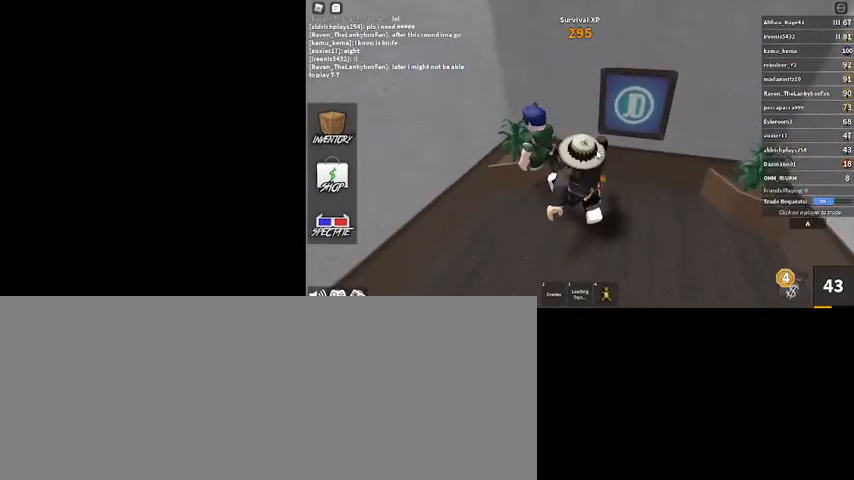
Gameplay with keyboard and mouse; each line is a JSON object with the keys and mouse buttons held at the frame after it. "events" lists presses ("down") and releases ("up") of ".", "/", "0", "1", "2", "3", "4", "5", "6", "7", "8", "9", "a", "alt_l", "alt_r", "b", "backslash", "backspace", "c", "caps_lock", "comma", "ctrl_l", "ctrl_r", "d", "down", "e", "equals", "escape", "f", "f1", "f10", "f11", "f12", "f2", "f3", "f4", "f5", "f6", "f7", "f8", "f9", "g", "h", "i", "j", "k", "l", "lbracket", "left", "m", "minus", "n", "o", "p", "q", "quote", "r", "rbracket", "return", "right", "s", "semicolon", "shift_l", "shift_r", "space", "super", "t", "tab", "tilde", "u", "up", "v", "w", "x", "y", "z", "mouse_left", "mouse_wheel" and "mouse_right" between this image and that frame as [ms after this image, input, new state], when the widget could be followed in between. "mouse_left", "mouse_wheel", "mouse_right" = the "left", "wheel", "right" buttons of the "mouse" list. No other keys are recorded. "wheel" means that the mouse wheel is clicked or scrolled. Mouse movement is not recorded.
{"keys": ["a"], "mouse": [], "events": [[234, "w", "up"], [400, "mouse_right", "up"], [467, "a", "down"]]}
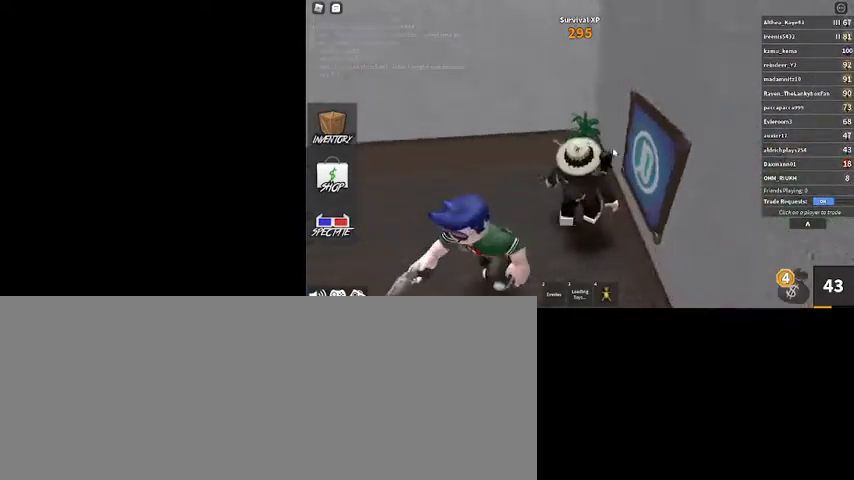
{"keys": ["w"], "mouse": [], "events": [[134, "mouse_right", "down"], [334, "mouse_right", "up"], [334, "w", "down"], [434, "a", "up"]]}
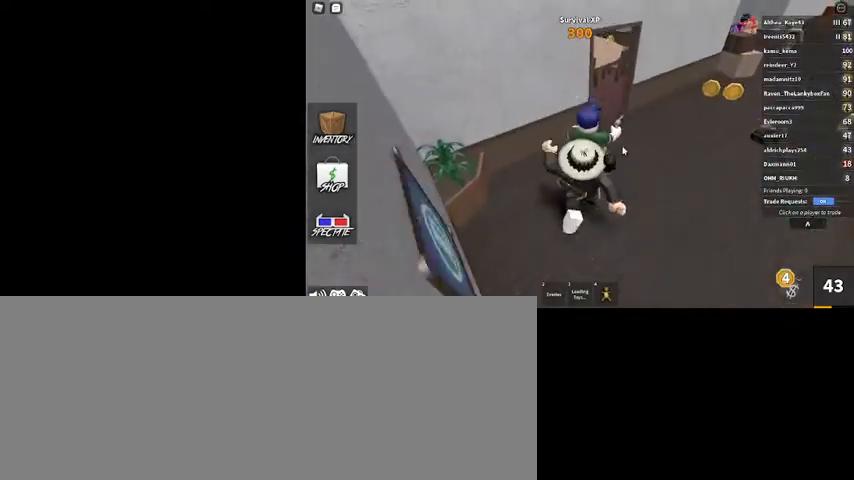
{"keys": ["w"], "mouse": ["right"], "events": [[67, "mouse_right", "down"], [167, "d", "down"], [500, "d", "up"]]}
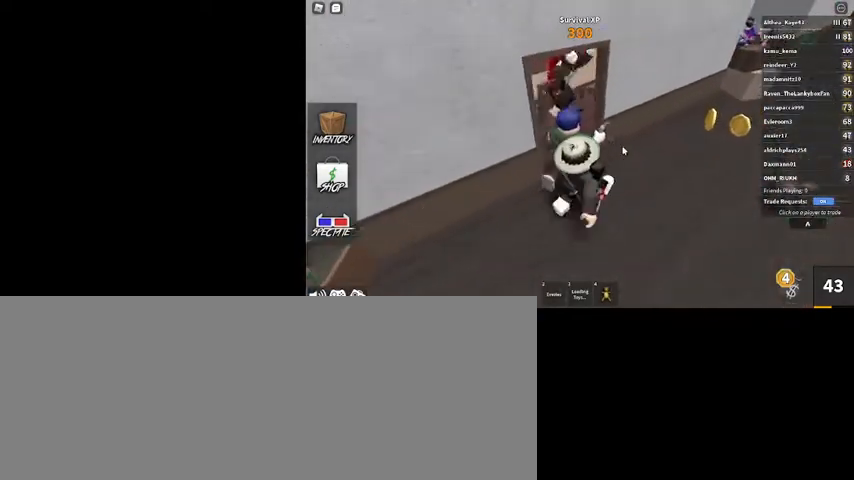
{"keys": ["w"], "mouse": ["right"], "events": []}
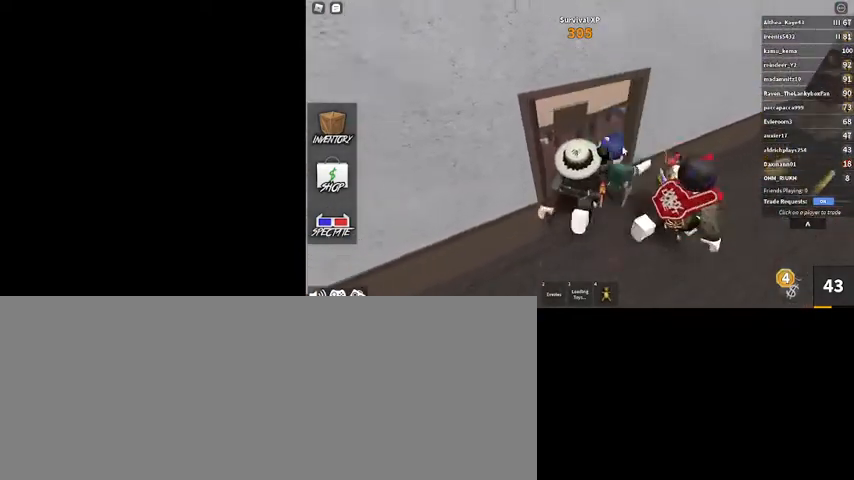
{"keys": ["w"], "mouse": ["right"], "events": []}
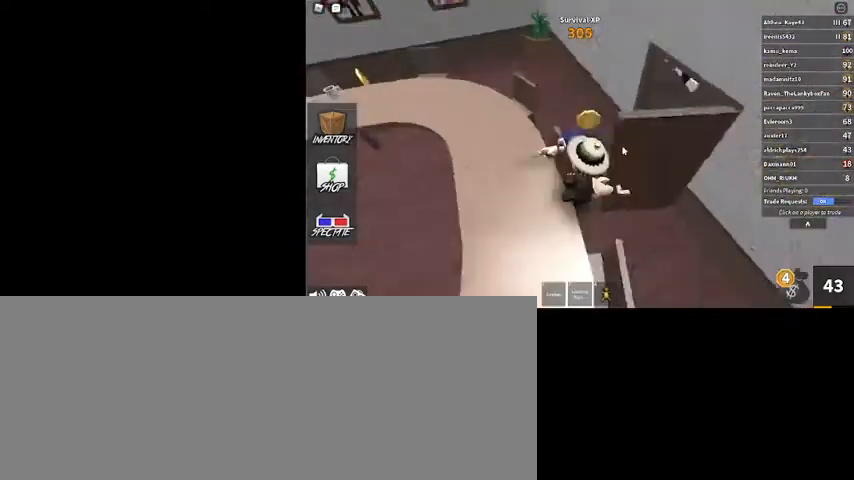
{"keys": ["w"], "mouse": ["right"], "events": [[67, "mouse_right", "up"], [334, "a", "down"], [400, "mouse_right", "down"], [500, "a", "up"]]}
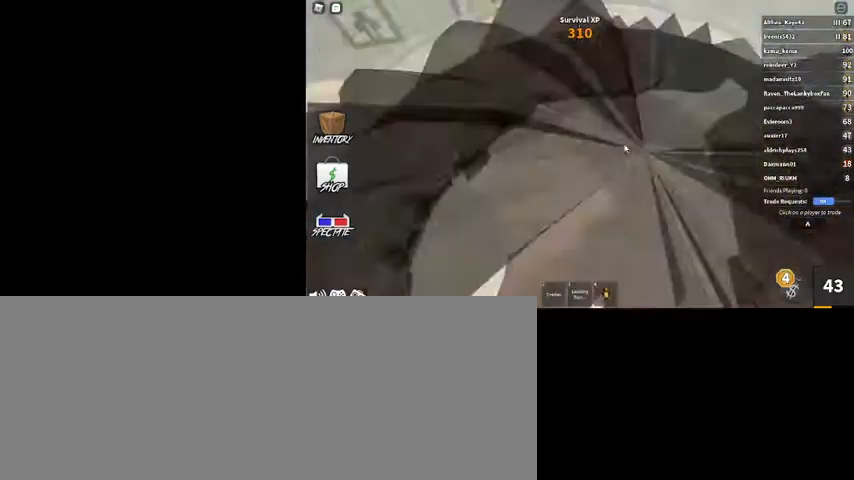
{"keys": ["s"], "mouse": ["right"], "events": [[234, "d", "down"], [267, "mouse_right", "up"], [300, "d", "up"], [300, "w", "up"], [467, "s", "down"], [500, "mouse_right", "down"]]}
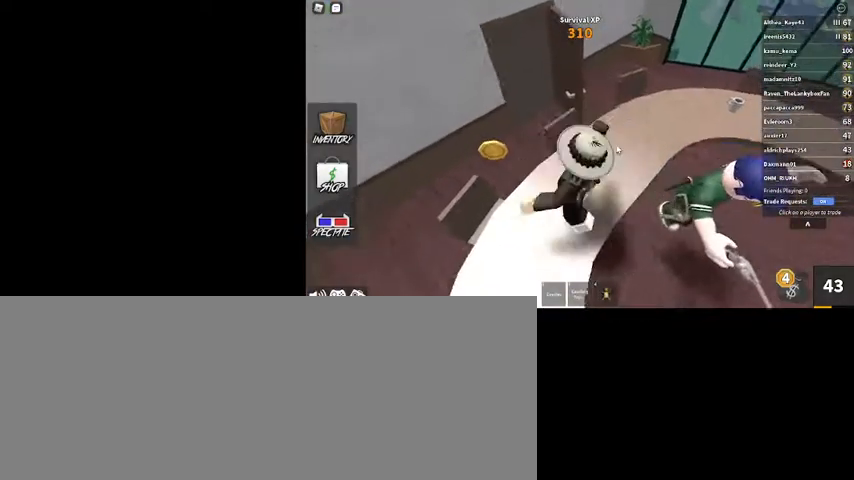
{"keys": ["w"], "mouse": [], "events": [[234, "d", "down"], [300, "s", "up"], [367, "w", "down"], [434, "d", "up"], [500, "mouse_right", "up"]]}
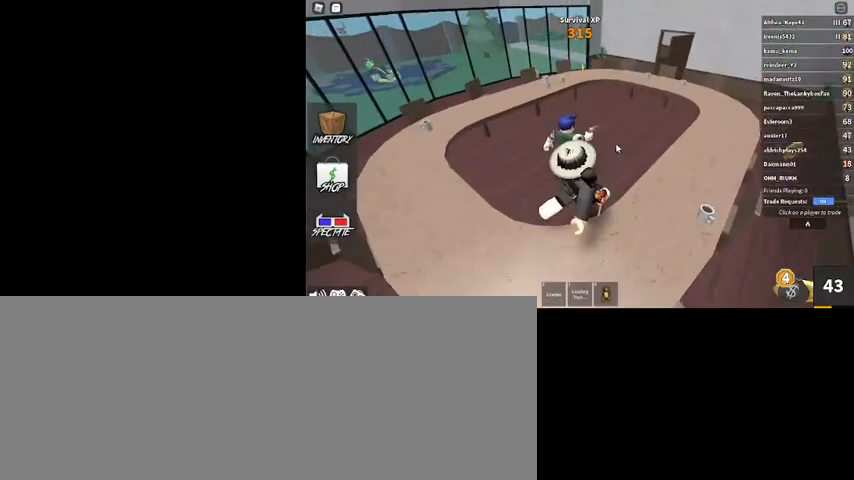
{"keys": ["a", "w"], "mouse": [], "events": [[267, "w", "up"], [434, "a", "down"], [434, "w", "down"]]}
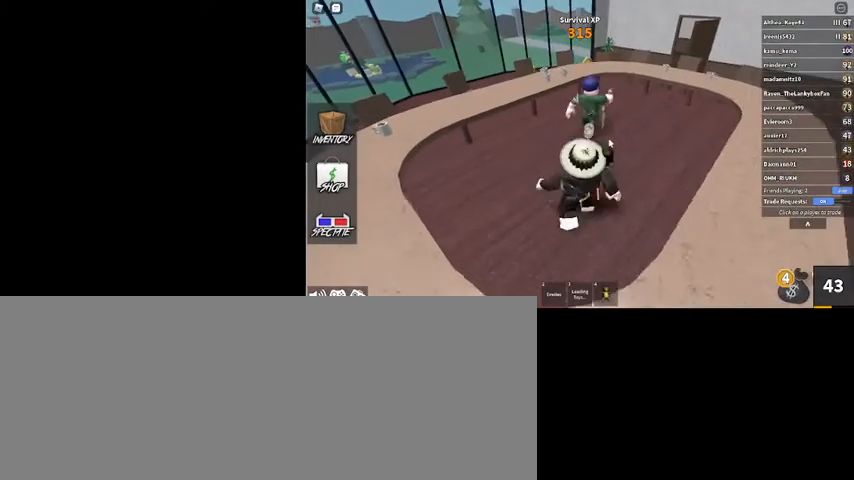
{"keys": ["w"], "mouse": ["right"], "events": [[134, "mouse_right", "down"], [300, "a", "up"]]}
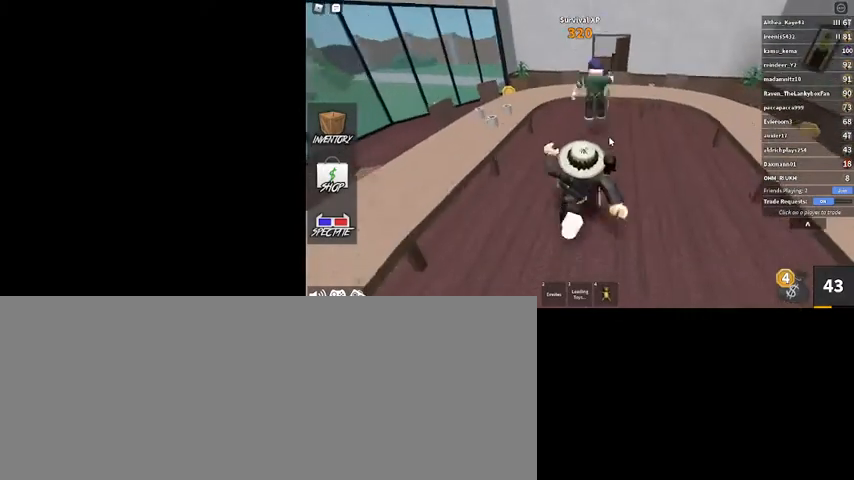
{"keys": ["w"], "mouse": ["right"], "events": []}
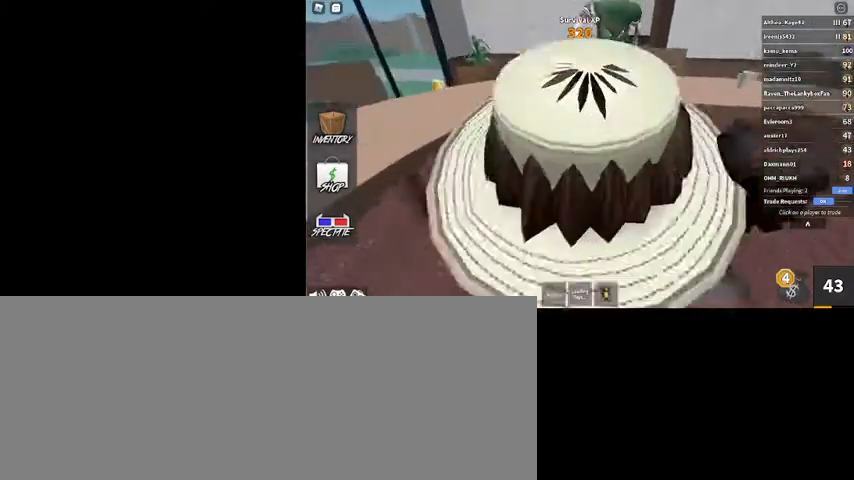
{"keys": ["w"], "mouse": [], "events": [[200, "space", "down"], [267, "mouse_right", "up"], [500, "space", "up"]]}
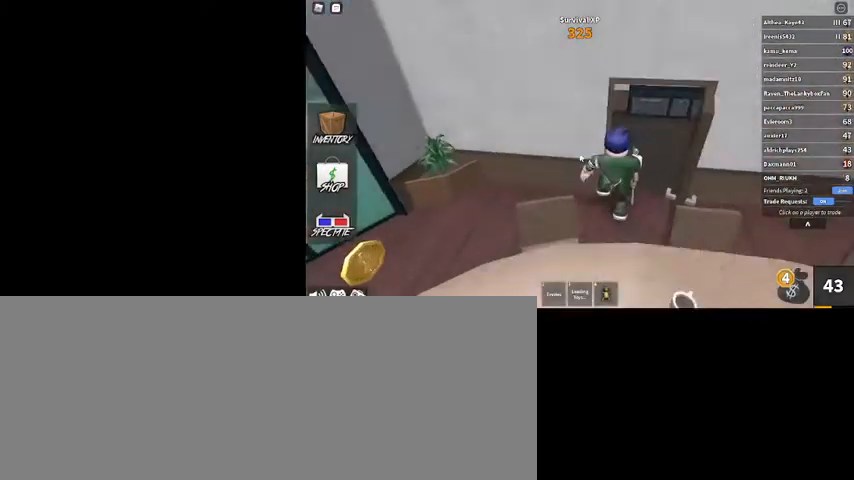
{"keys": ["w"], "mouse": [], "events": []}
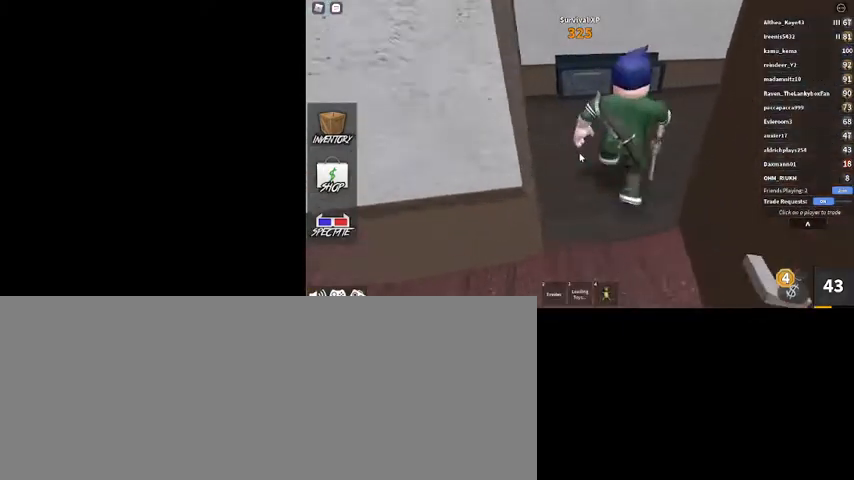
{"keys": ["a"], "mouse": [], "events": [[300, "a", "down"], [467, "w", "up"]]}
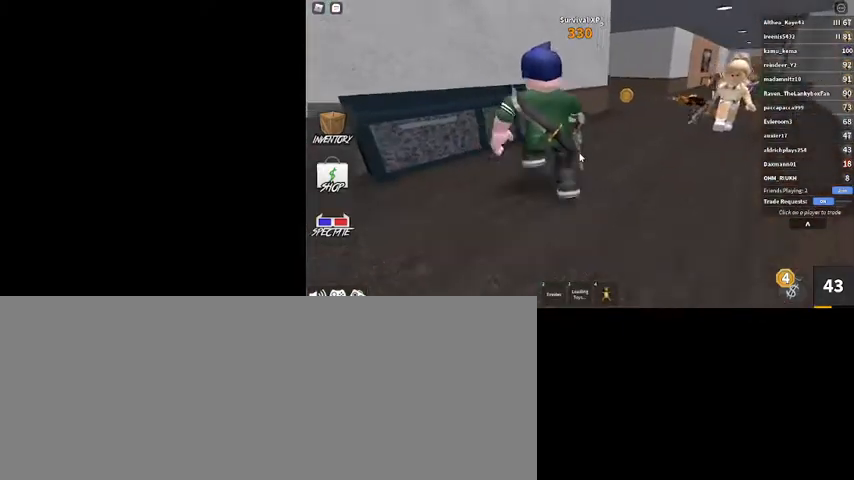
{"keys": ["a"], "mouse": [], "events": []}
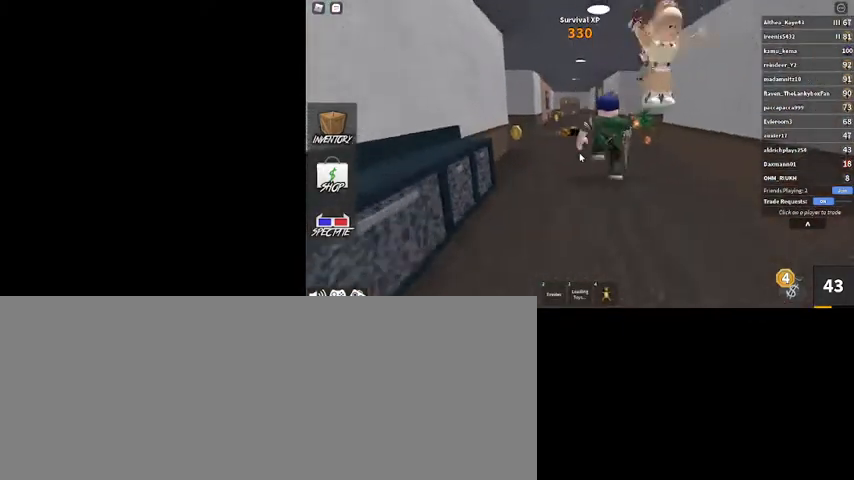
{"keys": ["s"], "mouse": [], "events": [[34, "w", "down"], [134, "w", "up"], [167, "a", "up"], [234, "a", "down"], [267, "s", "down"], [467, "a", "up"]]}
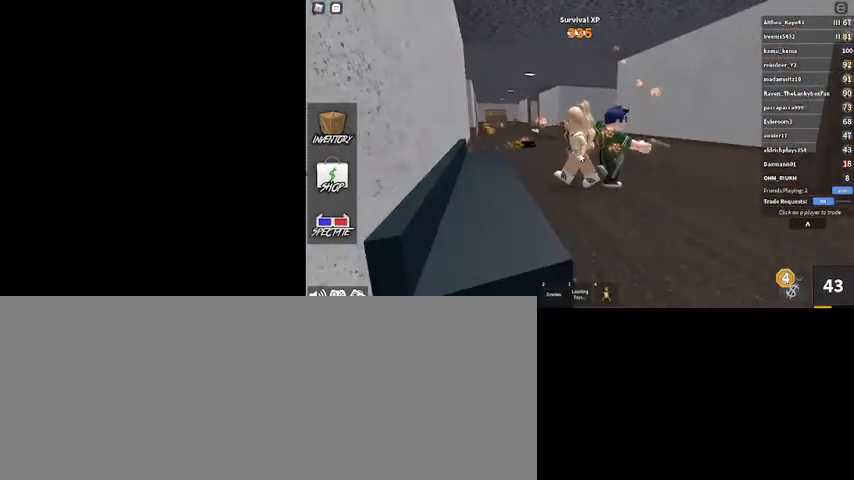
{"keys": ["d", "s"], "mouse": [], "events": [[100, "d", "down"]]}
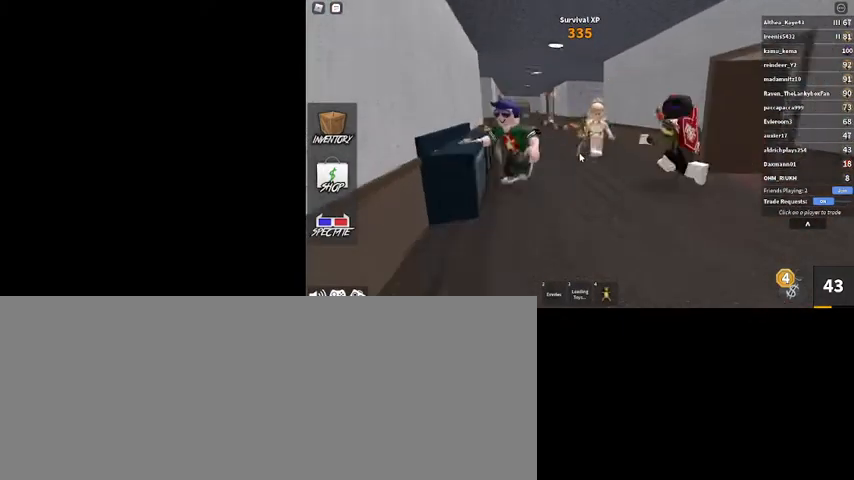
{"keys": ["d"], "mouse": [], "events": [[434, "s", "up"]]}
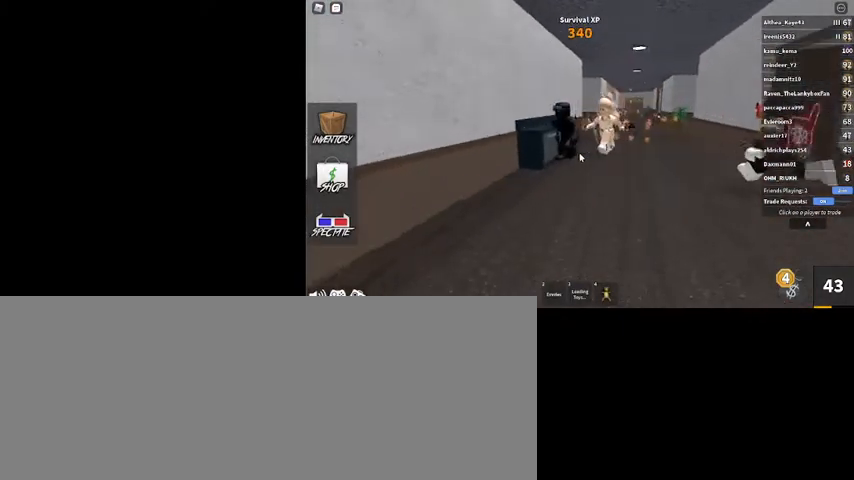
{"keys": ["d"], "mouse": [], "events": []}
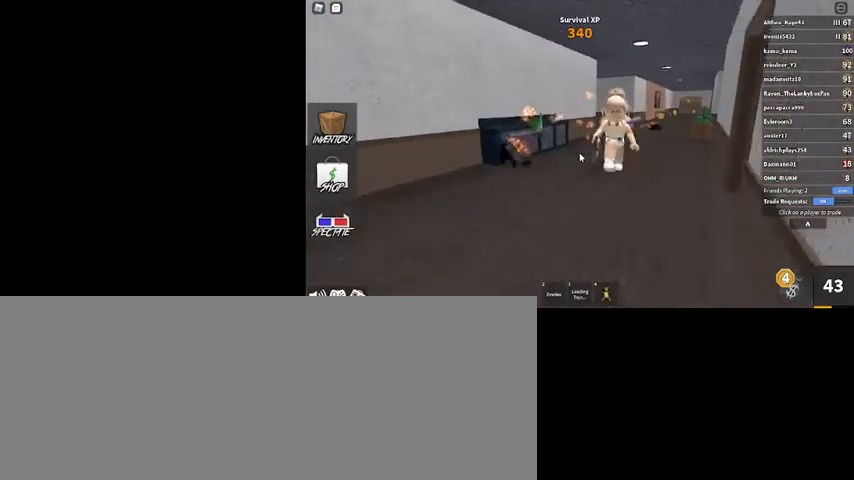
{"keys": ["a", "w"], "mouse": [], "events": [[100, "w", "down"], [134, "a", "down"], [134, "d", "up"], [200, "w", "up"], [500, "w", "down"]]}
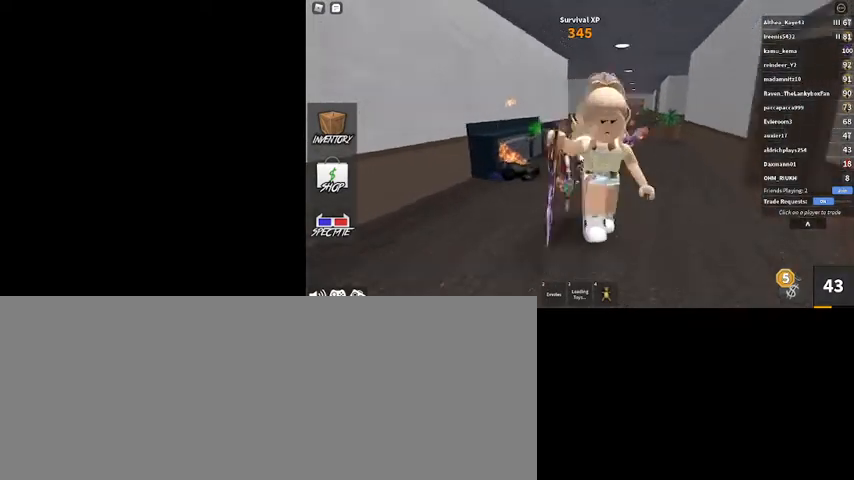
{"keys": ["w"], "mouse": ["right"], "events": [[34, "space", "down"], [167, "space", "up"], [300, "a", "up"], [400, "mouse_right", "down"]]}
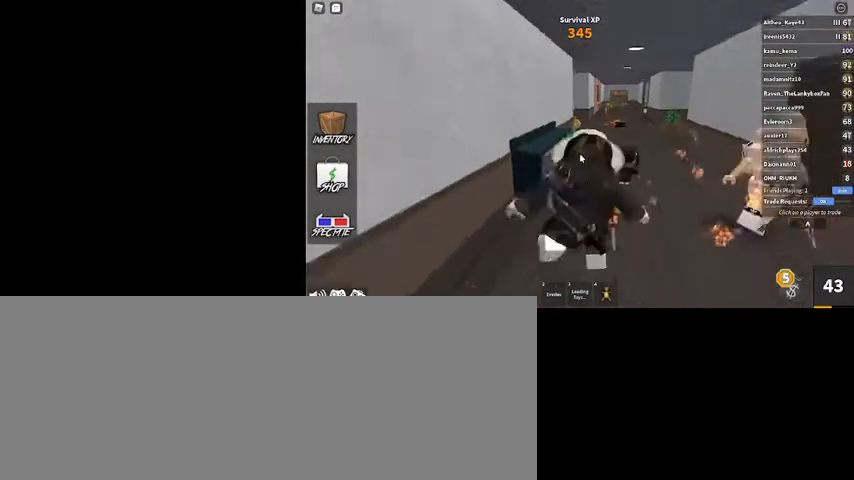
{"keys": ["w"], "mouse": ["right"], "events": []}
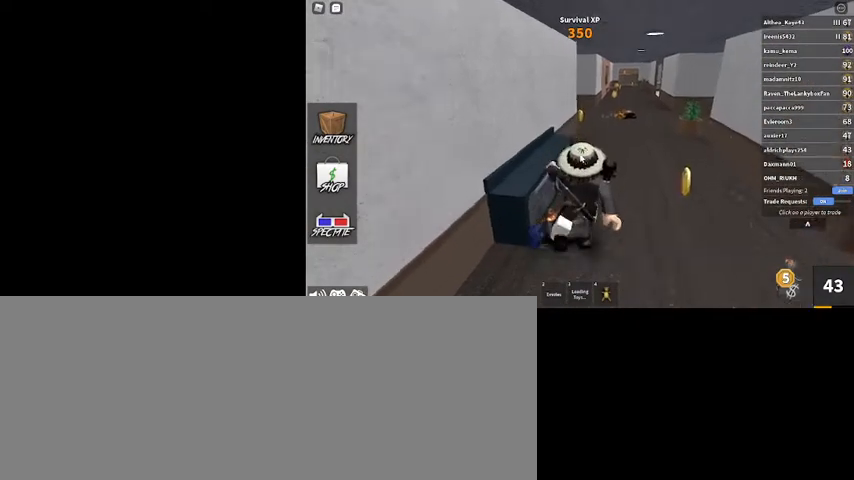
{"keys": [], "mouse": [], "events": [[400, "mouse_right", "up"], [467, "w", "up"]]}
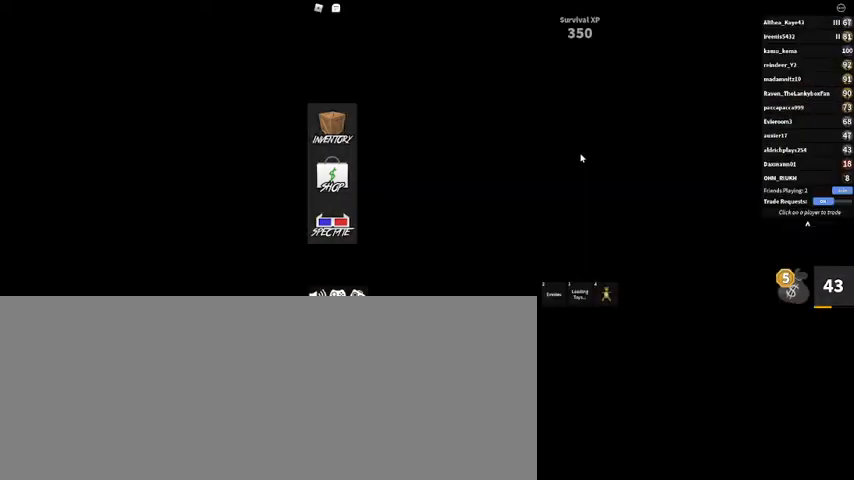
{"keys": [], "mouse": [], "events": []}
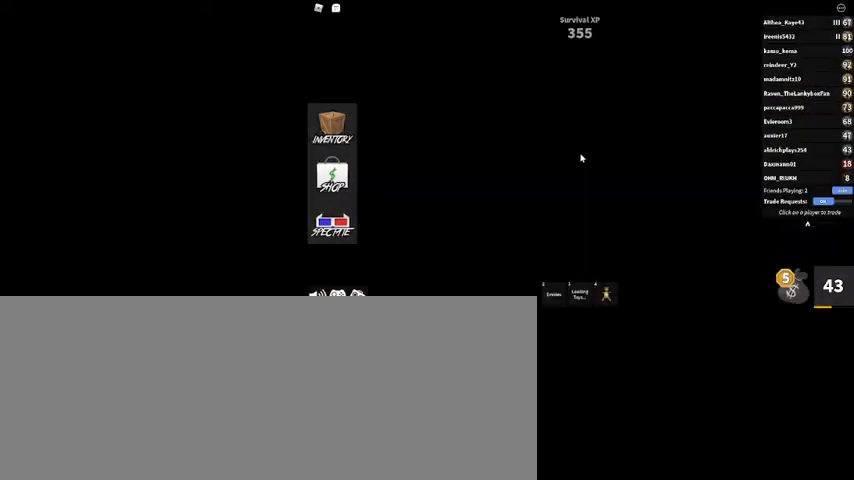
{"keys": [], "mouse": [], "events": []}
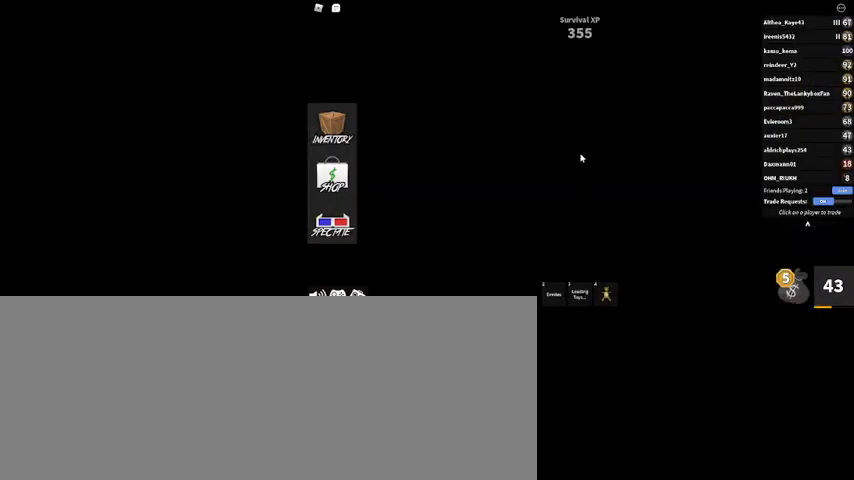
{"keys": [], "mouse": [], "events": []}
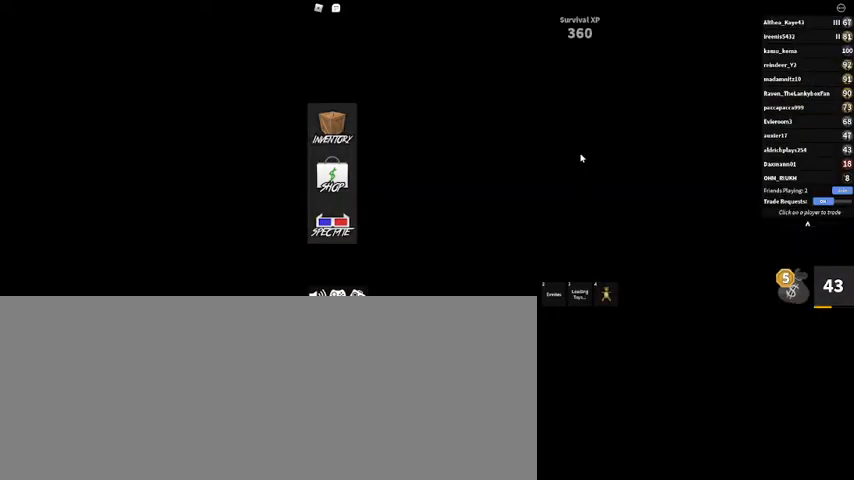
{"keys": [], "mouse": [], "events": []}